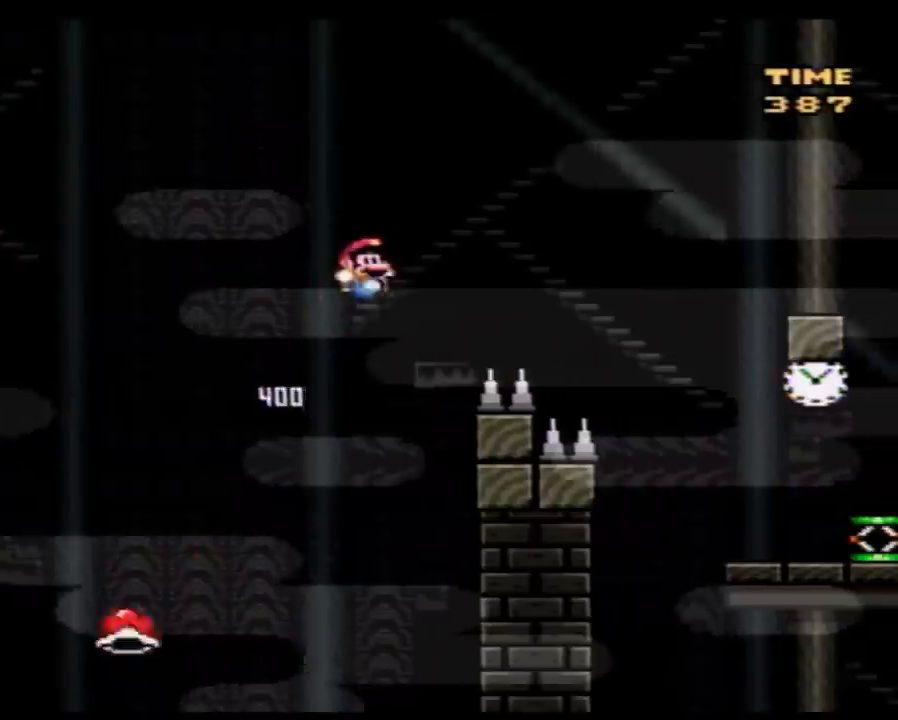
Gameplay with a controller (Nintendo layout); each line is a JSON object with the inputs held at the frame after it. "events" lists button and stick changes between this image and that frame as [ms after this image, input, new state], when the widget could be followed in between. Not read: L3 R3.
{"buttons": ["Y", "DPAD_RIGHT"], "events": [[217, "A", "up"]]}
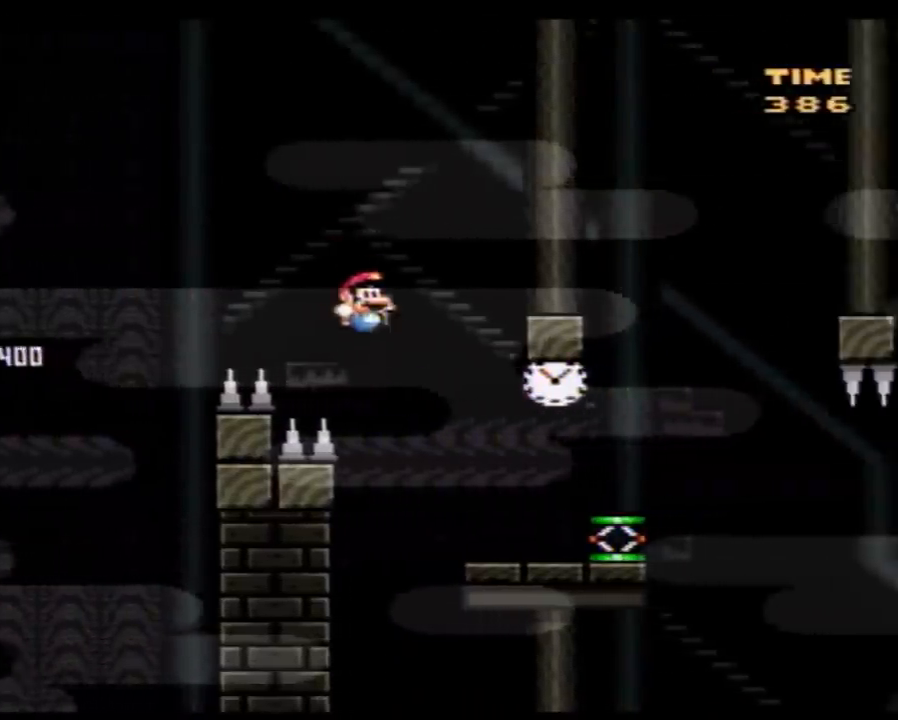
{"buttons": ["Y", "DPAD_LEFT"], "events": [[367, "DPAD_LEFT", "down"], [367, "DPAD_RIGHT", "up"]]}
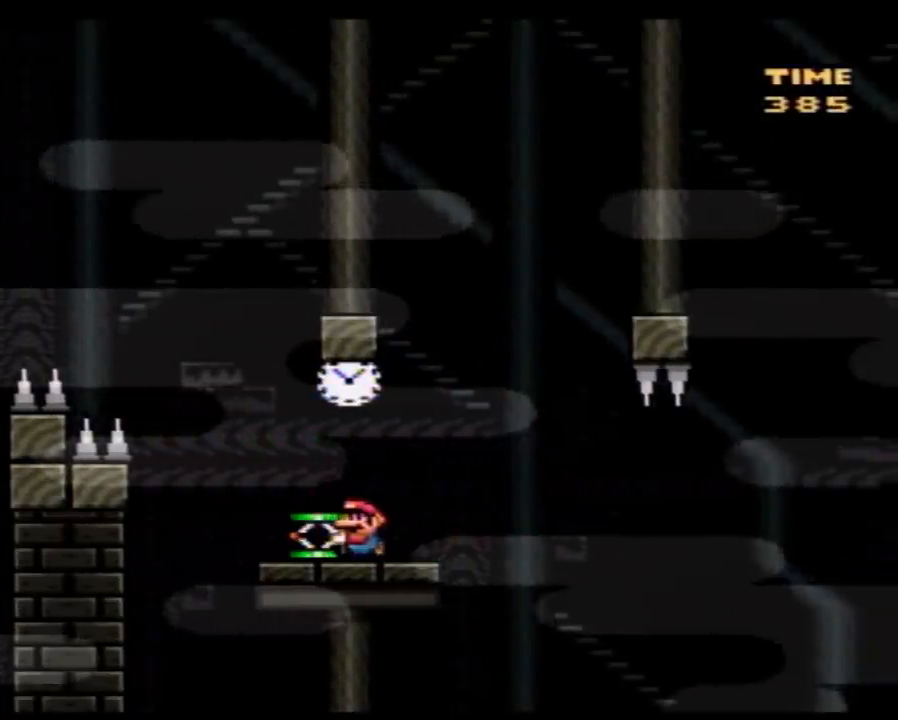
{"buttons": ["B", "Y"], "events": [[183, "DPAD_LEFT", "up"], [250, "DPAD_RIGHT", "down"], [317, "DPAD_RIGHT", "up"], [467, "B", "down"]]}
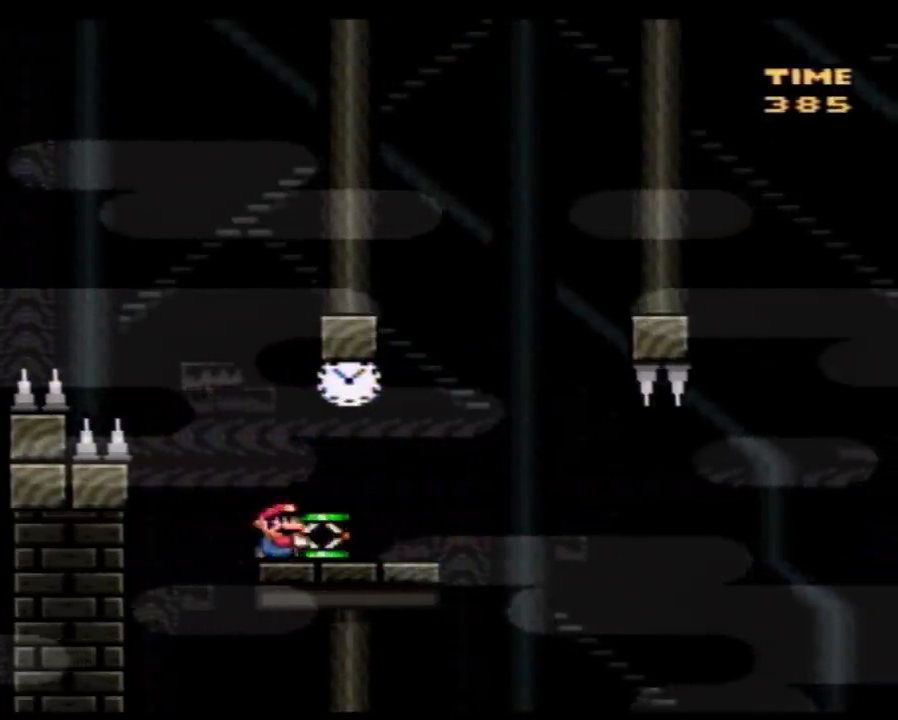
{"buttons": ["B", "Y"], "events": []}
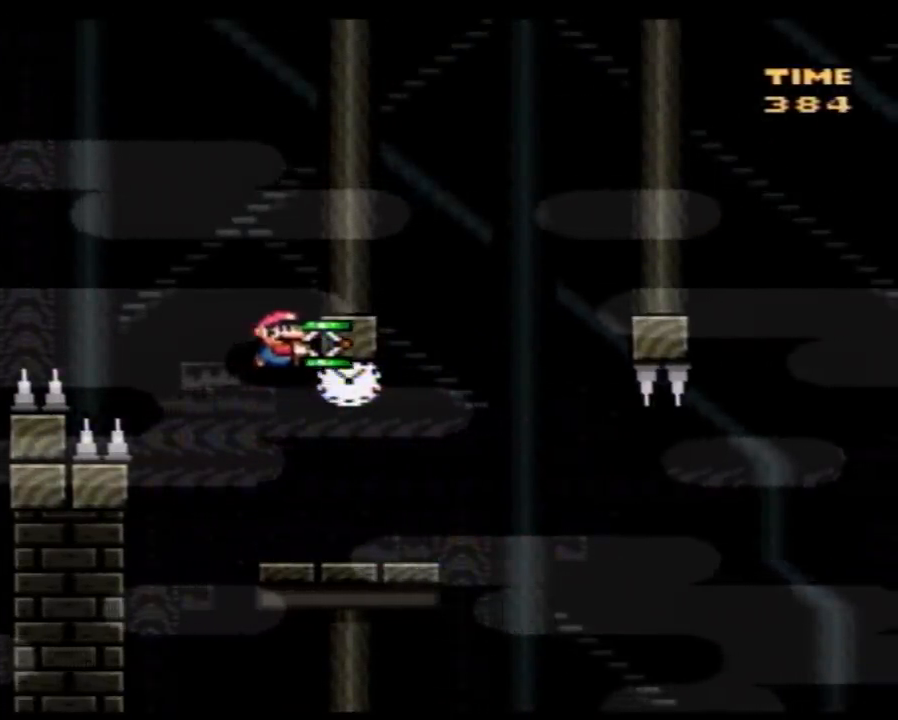
{"buttons": ["Y", "DPAD_RIGHT"], "events": [[150, "DPAD_RIGHT", "down"], [217, "B", "up"], [217, "Y", "up"], [283, "DPAD_RIGHT", "up"], [283, "Y", "down"], [500, "DPAD_RIGHT", "down"]]}
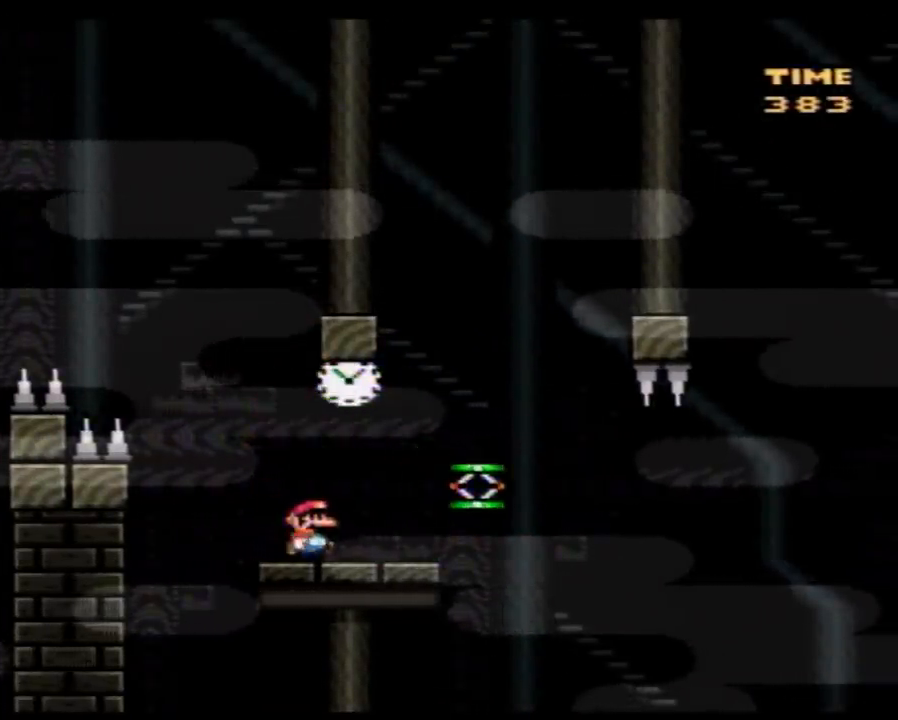
{"buttons": ["Y", "DPAD_RIGHT"], "events": [[217, "B", "down"], [217, "DPAD_LEFT", "down"], [217, "DPAD_RIGHT", "up"], [333, "DPAD_LEFT", "up"], [367, "B", "up"], [367, "DPAD_RIGHT", "down"]]}
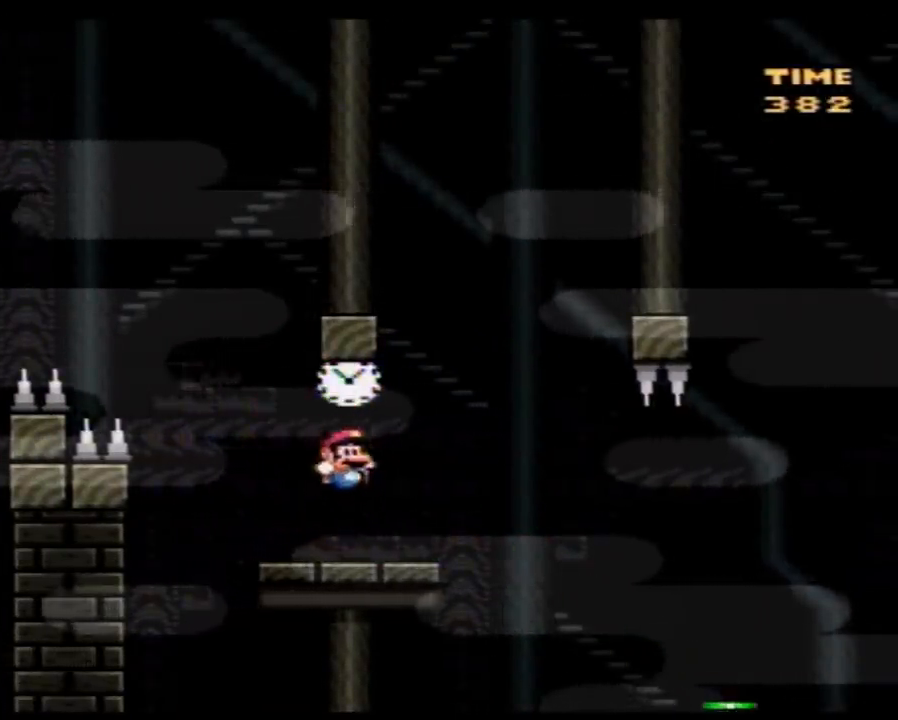
{"buttons": ["Y"], "events": [[117, "B", "down"], [183, "B", "up"], [283, "DPAD_RIGHT", "up"]]}
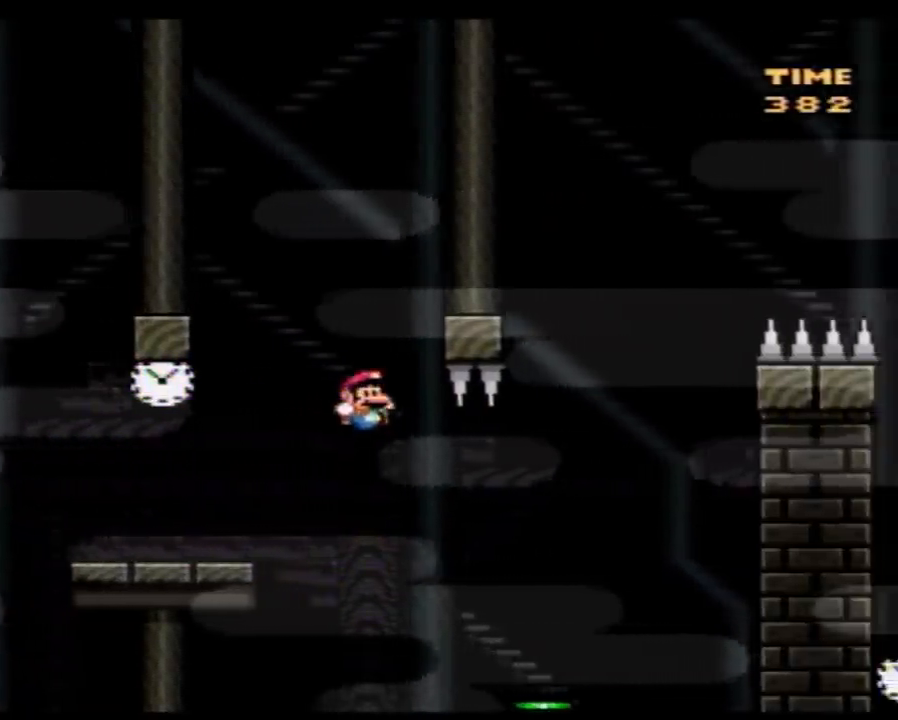
{"buttons": ["B", "Y", "DPAD_RIGHT"], "events": [[217, "DPAD_RIGHT", "down"], [433, "B", "down"]]}
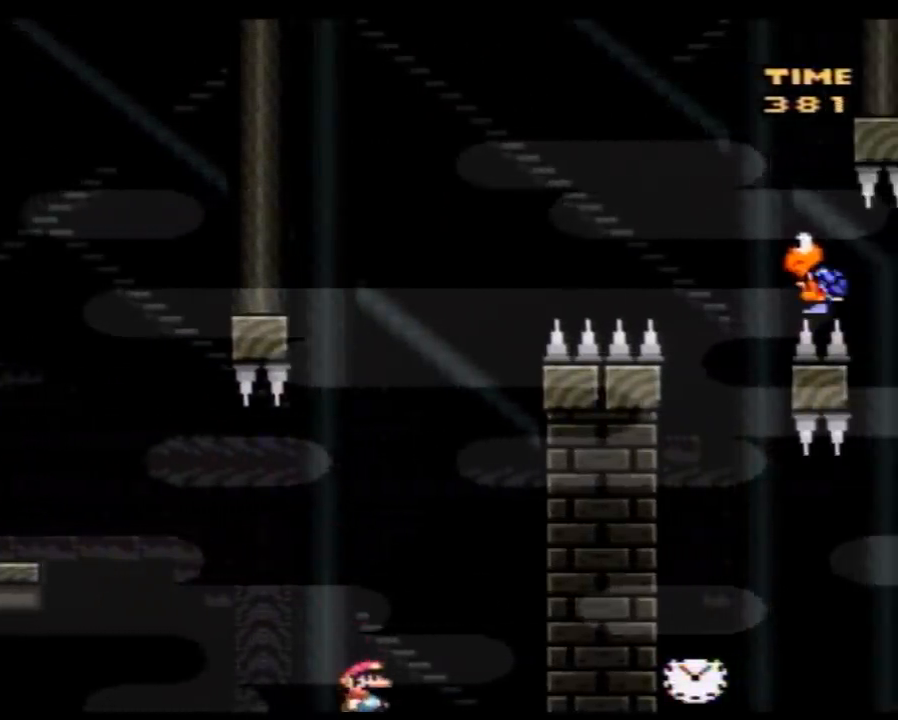
{"buttons": ["B", "Y", "DPAD_RIGHT"], "events": []}
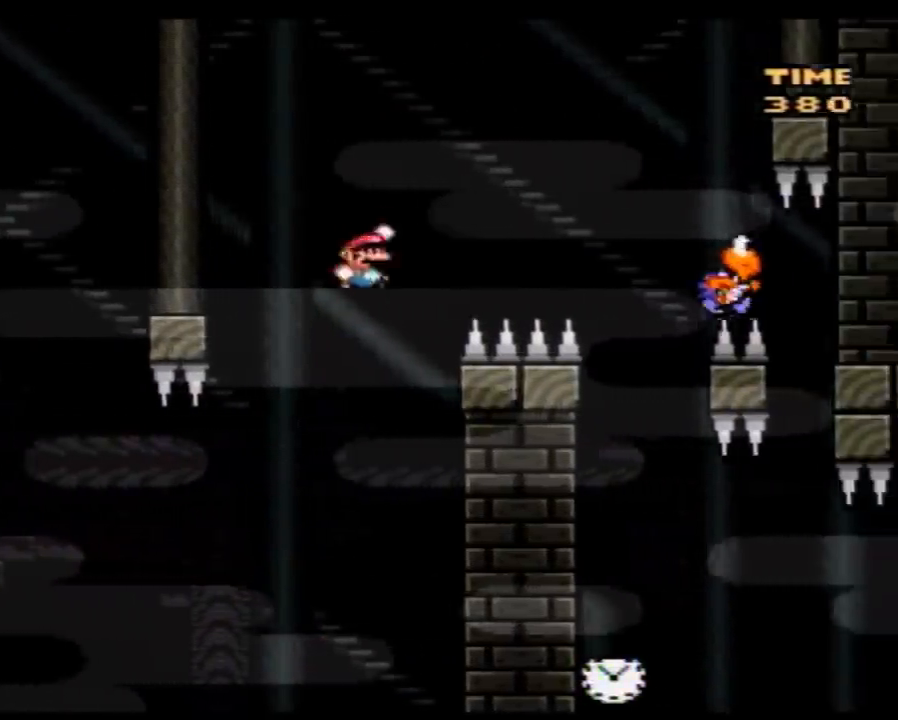
{"buttons": ["B", "Y", "DPAD_RIGHT"], "events": []}
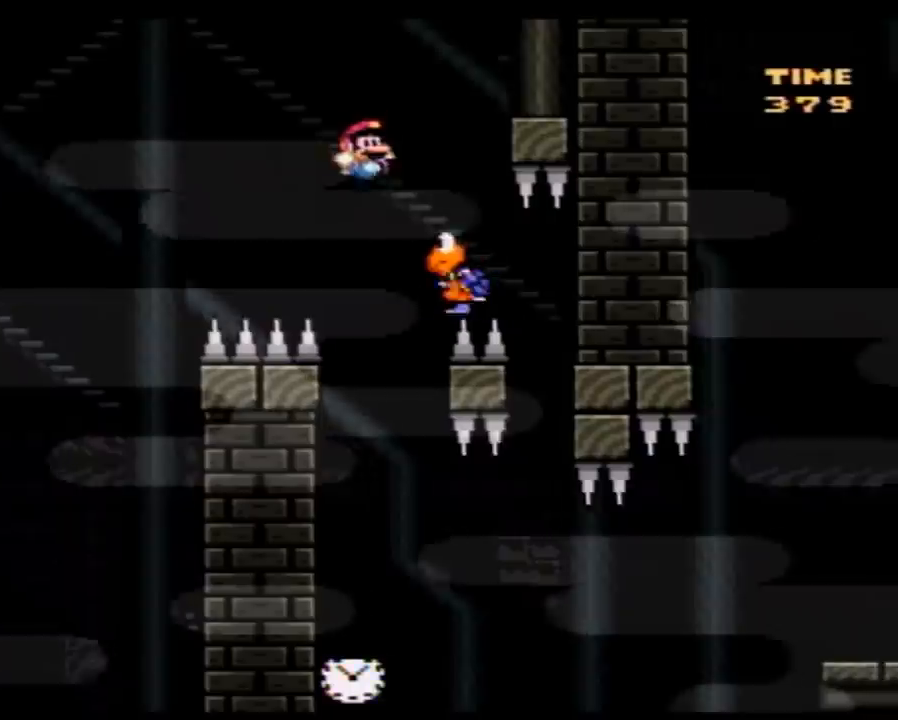
{"buttons": ["Y", "DPAD_LEFT"], "events": [[33, "B", "up"], [67, "DPAD_RIGHT", "up"], [83, "DPAD_LEFT", "down"], [250, "DPAD_LEFT", "up"], [400, "DPAD_LEFT", "down"]]}
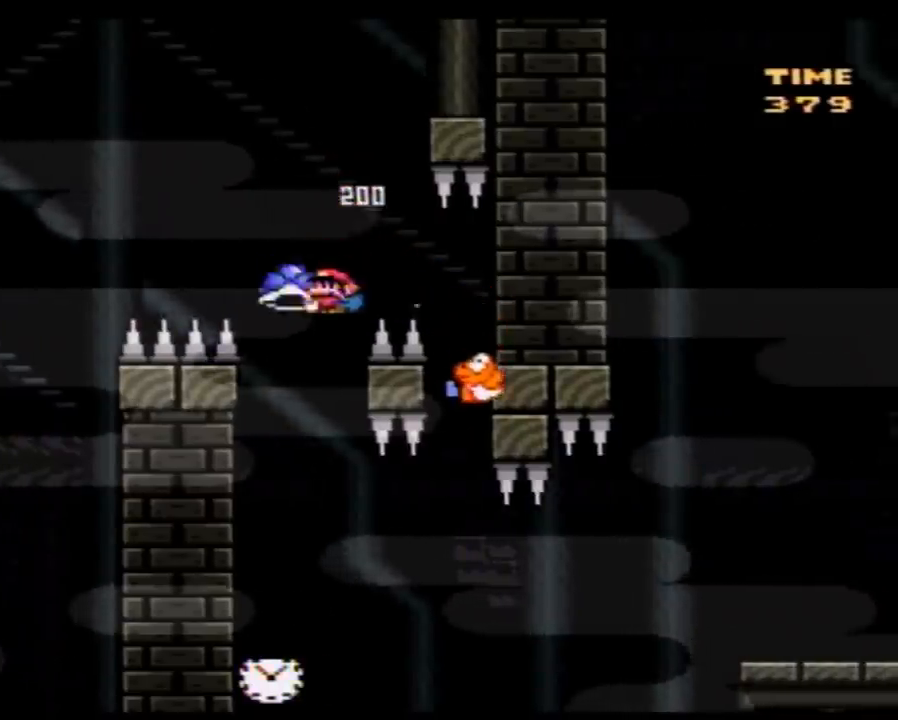
{"buttons": ["B", "Y", "DPAD_RIGHT"], "events": [[150, "DPAD_LEFT", "up"], [333, "DPAD_RIGHT", "down"], [467, "B", "down"]]}
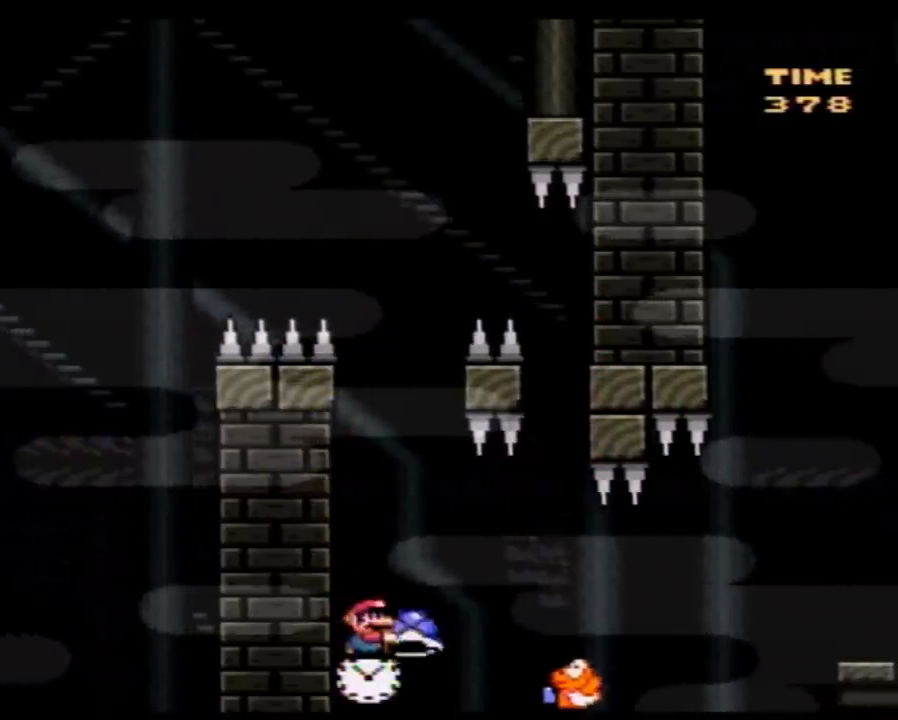
{"buttons": ["B", "Y", "DPAD_RIGHT"], "events": [[67, "B", "up"], [167, "DPAD_RIGHT", "up"], [217, "DPAD_RIGHT", "down"], [500, "B", "down"]]}
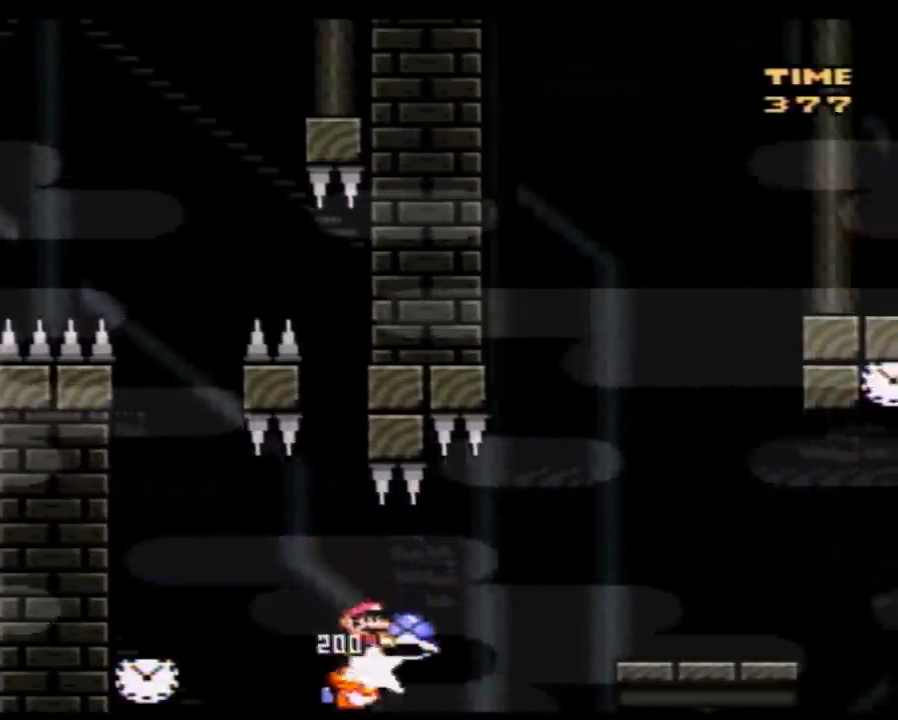
{"buttons": ["Y", "DPAD_RIGHT"], "events": [[367, "B", "up"]]}
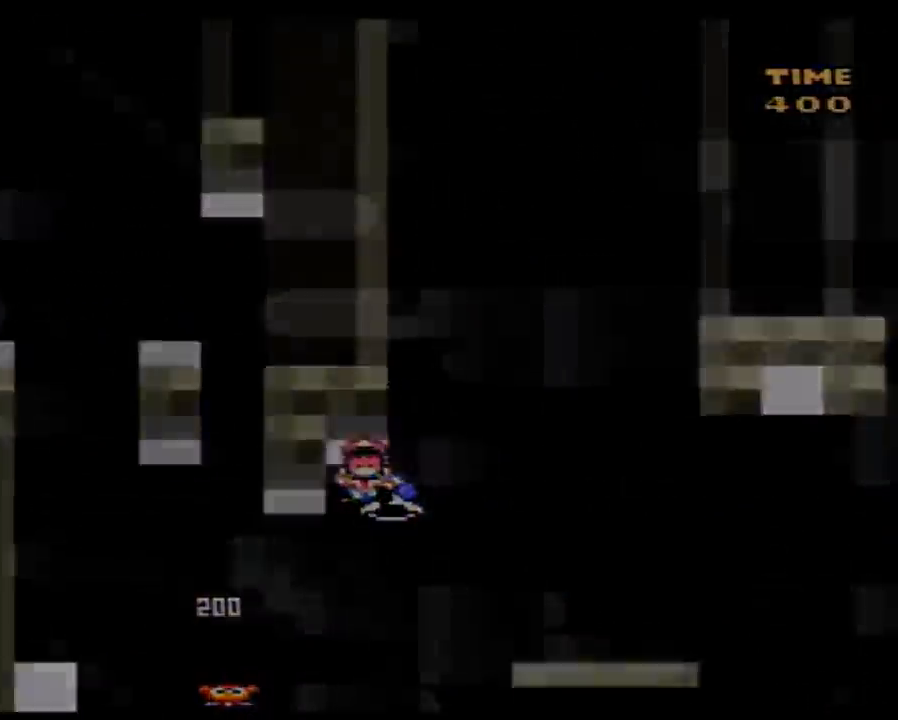
{"buttons": [], "events": [[100, "DPAD_RIGHT", "up"], [217, "Y", "up"]]}
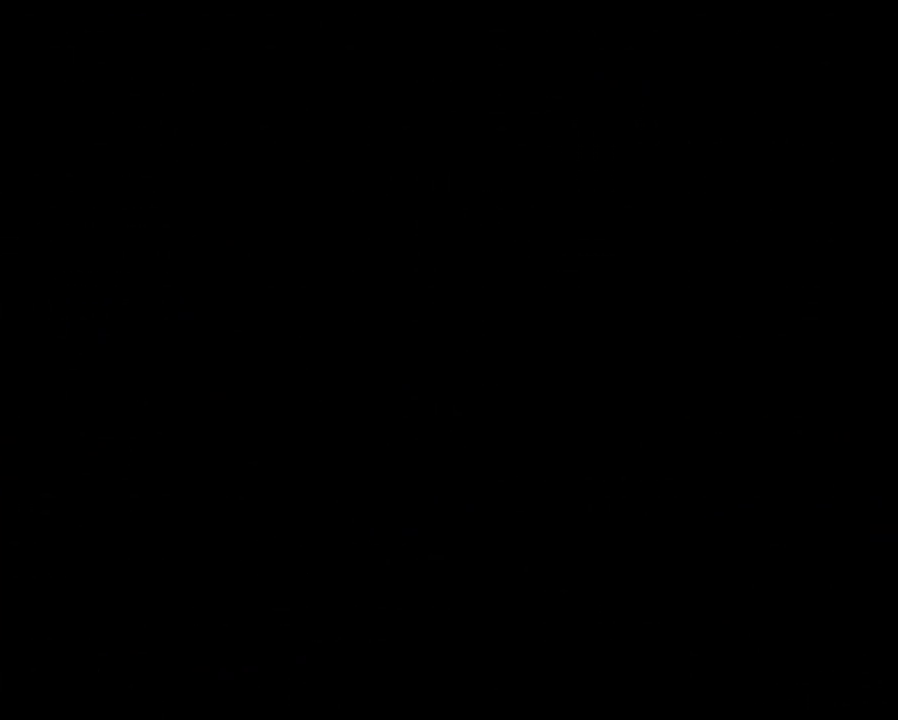
{"buttons": [], "events": []}
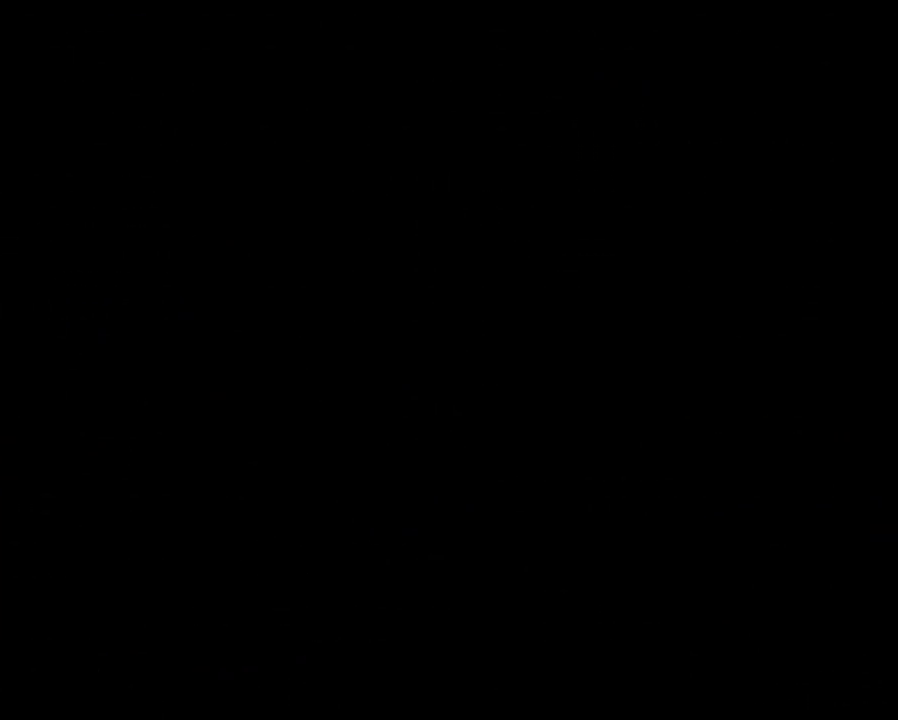
{"buttons": [], "events": []}
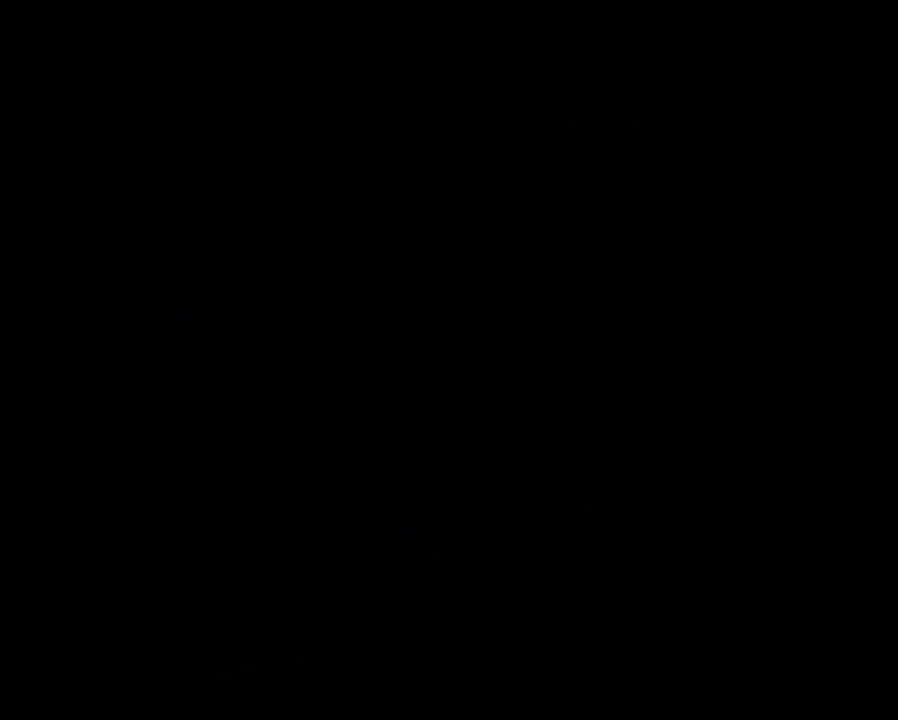
{"buttons": ["Y", "DPAD_RIGHT"], "events": [[117, "DPAD_RIGHT", "down"], [117, "Y", "down"]]}
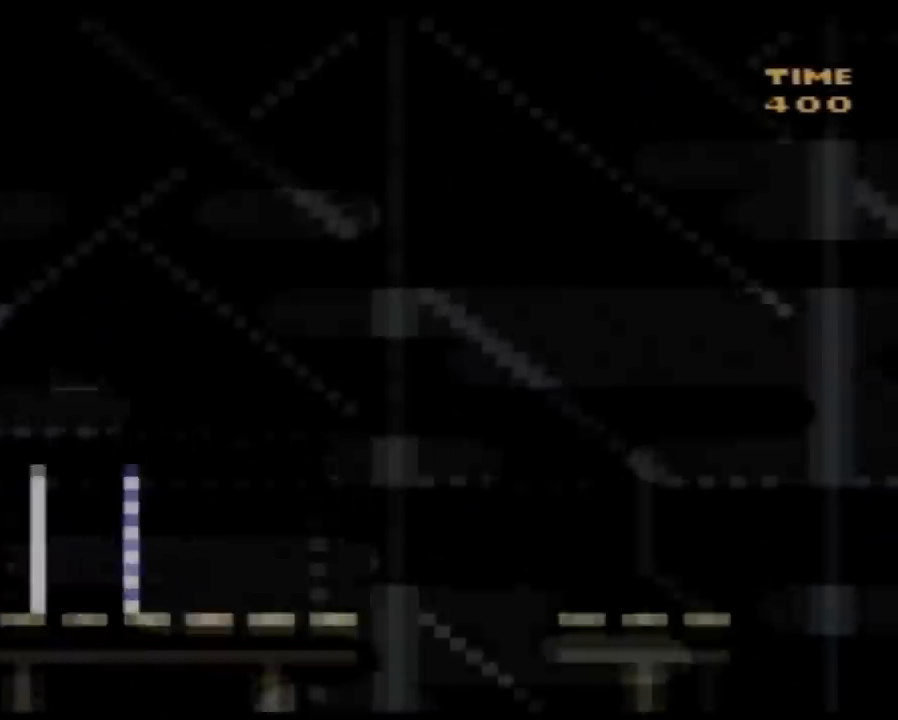
{"buttons": ["Y", "DPAD_RIGHT"], "events": []}
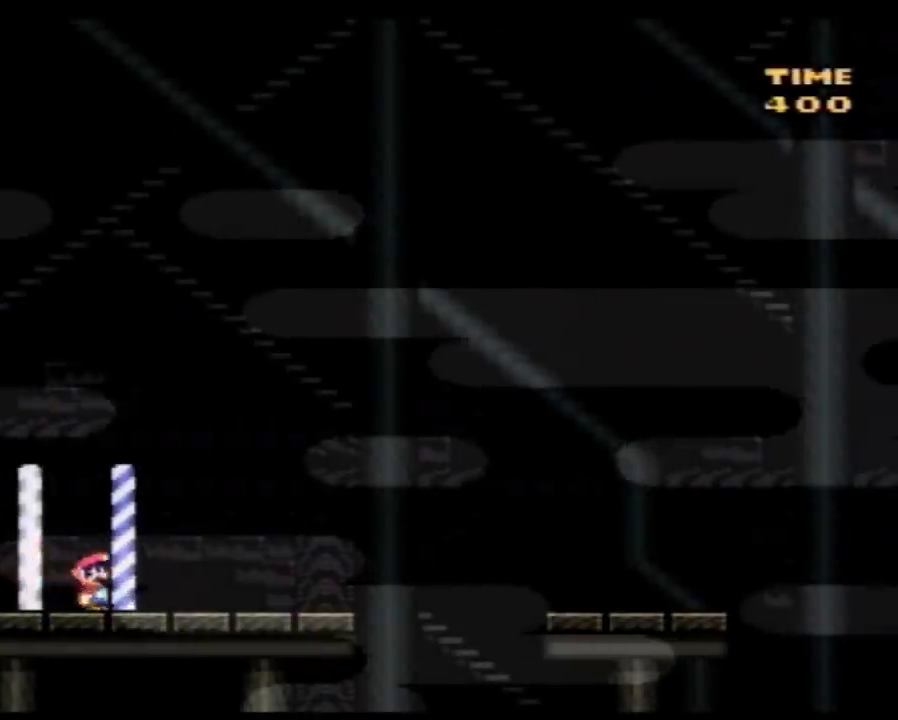
{"buttons": ["Y", "DPAD_RIGHT"], "events": [[283, "B", "down"], [500, "B", "up"]]}
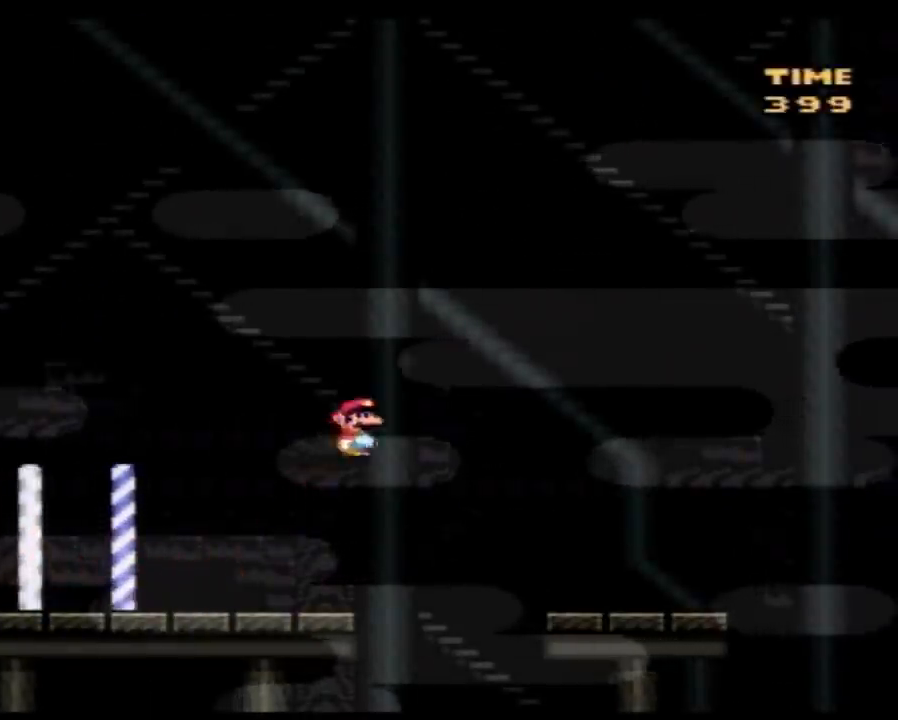
{"buttons": ["Y", "DPAD_RIGHT"], "events": []}
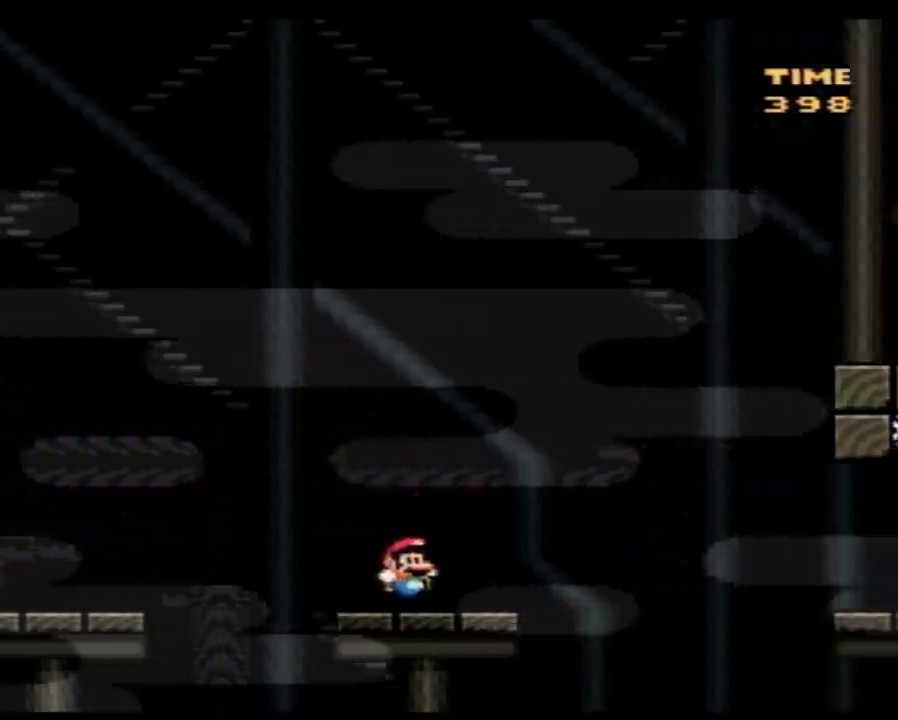
{"buttons": ["Y", "DPAD_RIGHT"], "events": [[100, "B", "down"], [317, "B", "up"]]}
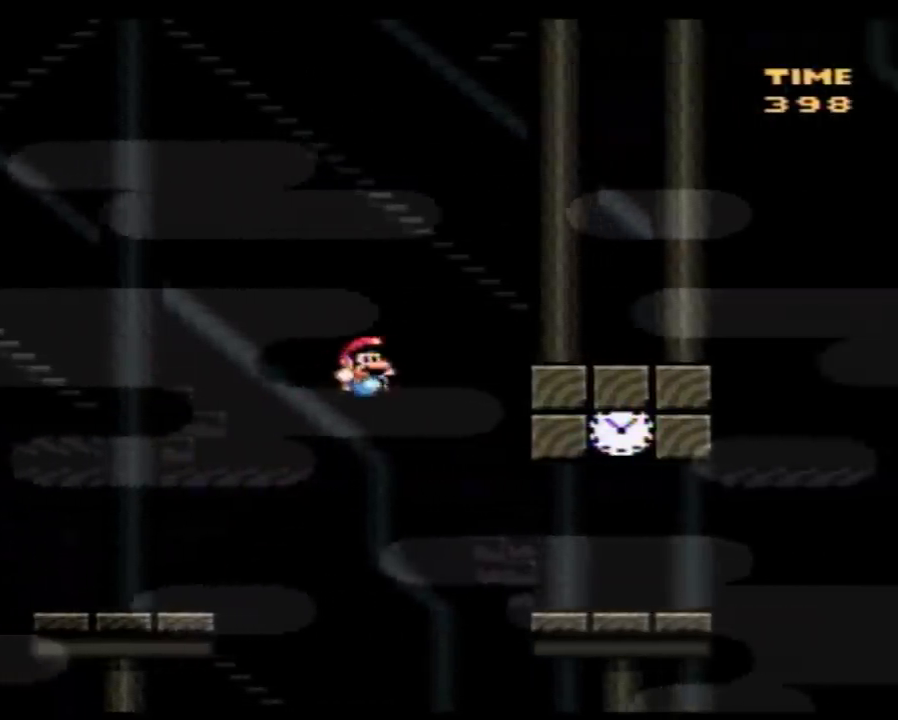
{"buttons": ["Y", "DPAD_LEFT"], "events": [[367, "DPAD_RIGHT", "up"], [400, "DPAD_LEFT", "down"]]}
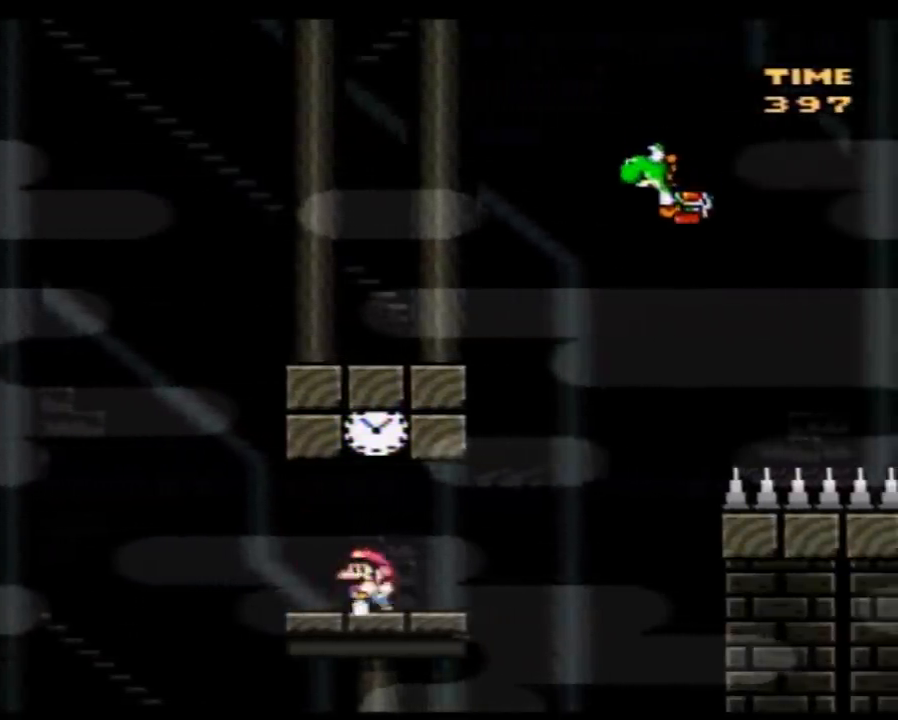
{"buttons": ["Y", "DPAD_RIGHT"], "events": [[33, "DPAD_LEFT", "up"], [83, "B", "down"], [283, "DPAD_RIGHT", "down"], [317, "B", "up"]]}
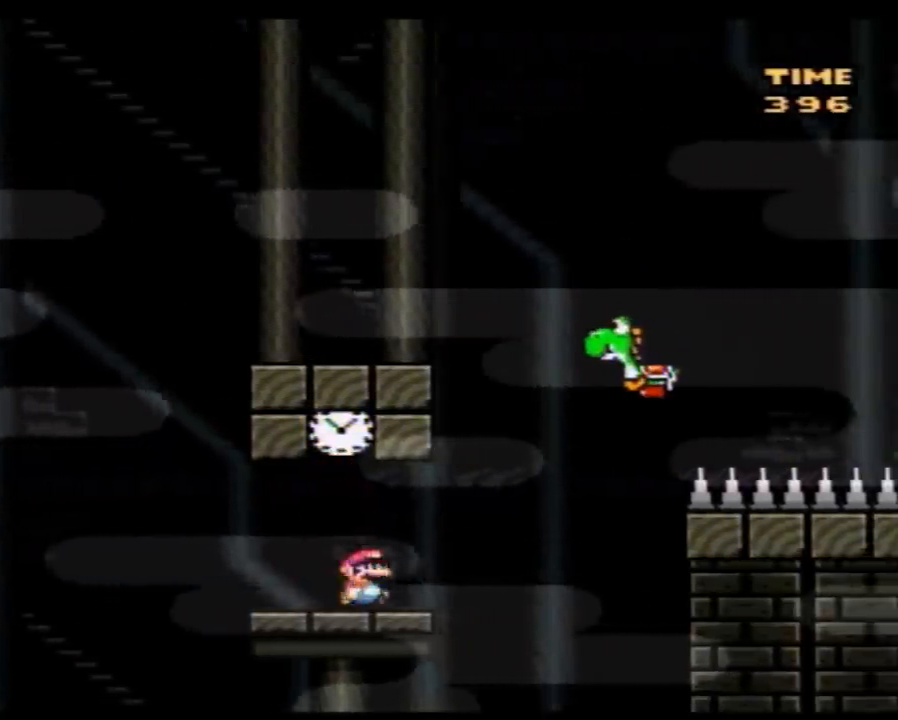
{"buttons": ["B", "Y", "DPAD_RIGHT"], "events": [[167, "B", "down"]]}
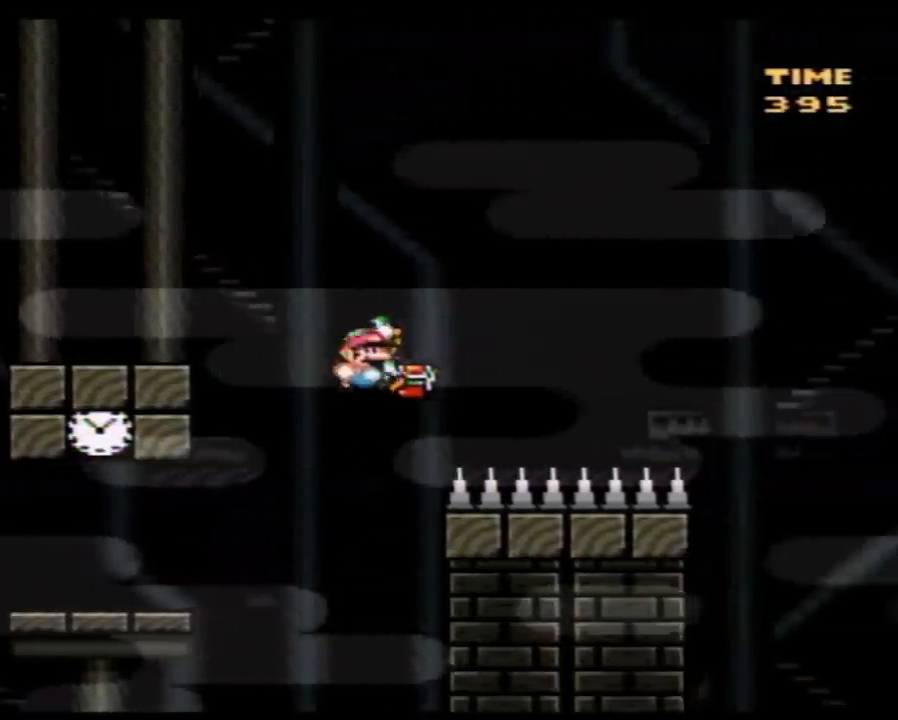
{"buttons": ["Y", "DPAD_LEFT"], "events": [[367, "DPAD_RIGHT", "up"], [400, "DPAD_LEFT", "down"], [500, "B", "up"]]}
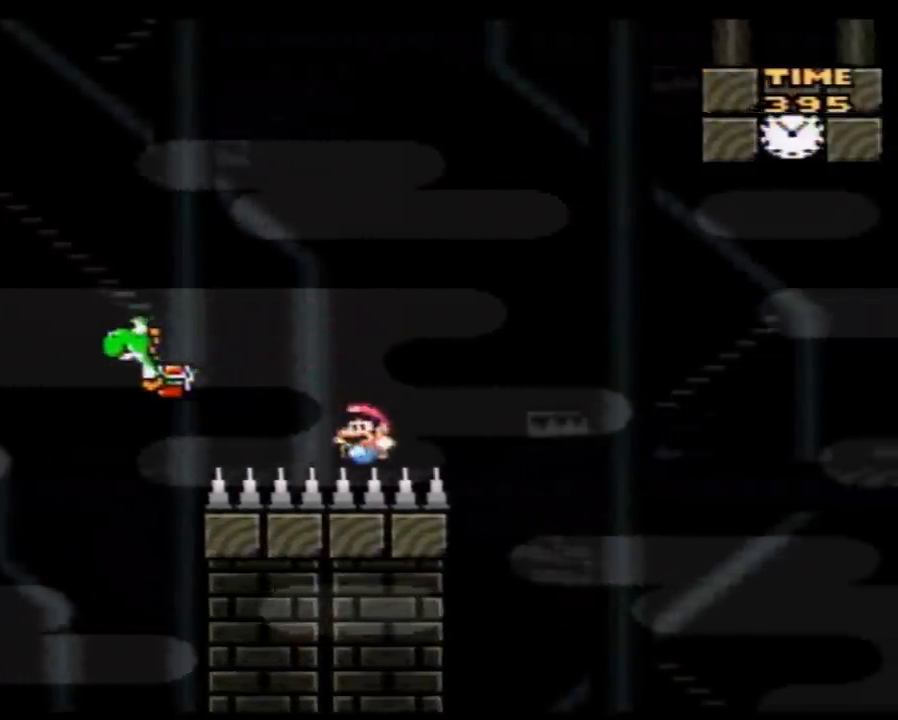
{"buttons": ["Y"], "events": [[83, "DPAD_LEFT", "up"], [150, "Y", "up"], [433, "Y", "down"]]}
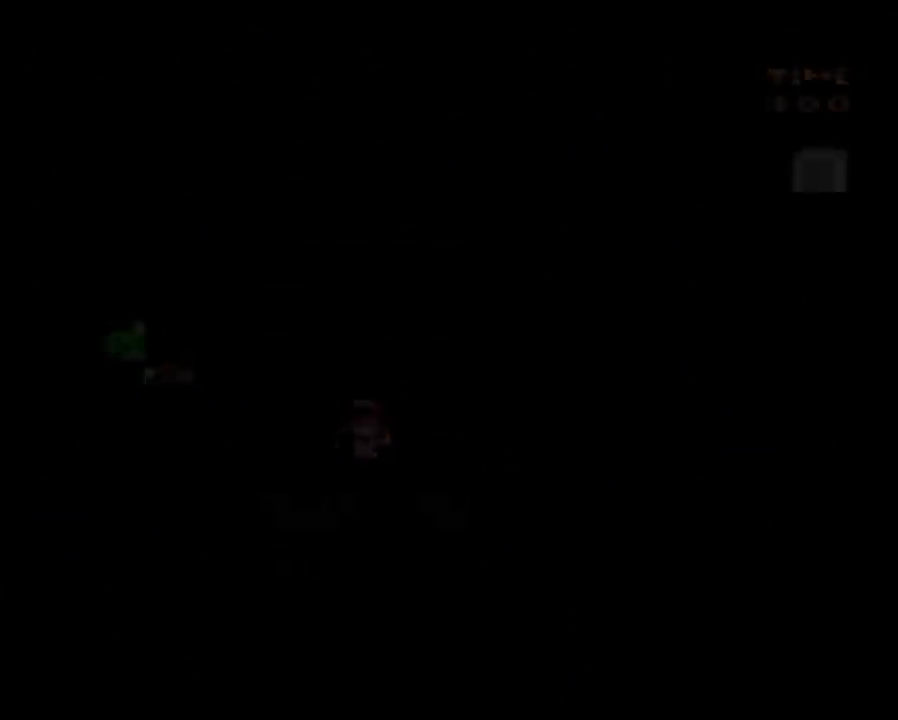
{"buttons": ["Y"], "events": []}
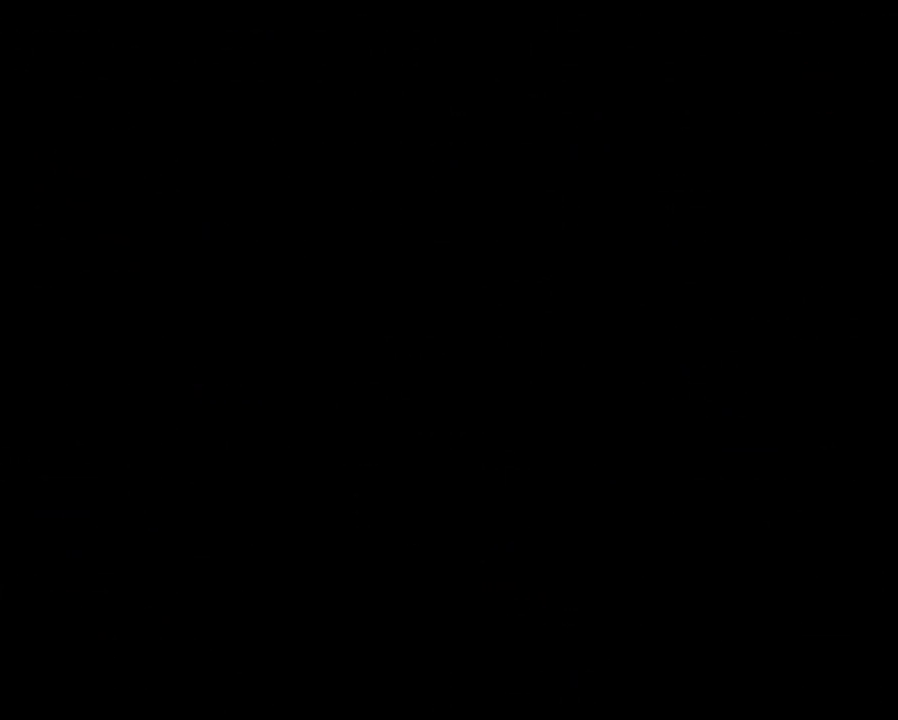
{"buttons": ["Y"], "events": []}
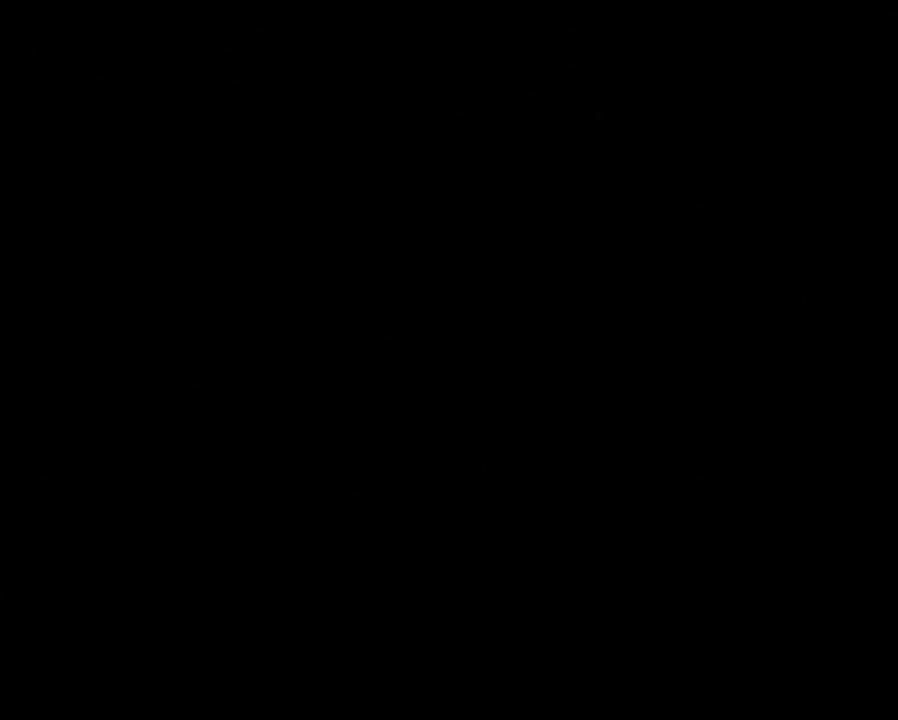
{"buttons": ["Y", "DPAD_RIGHT"], "events": [[433, "DPAD_RIGHT", "down"]]}